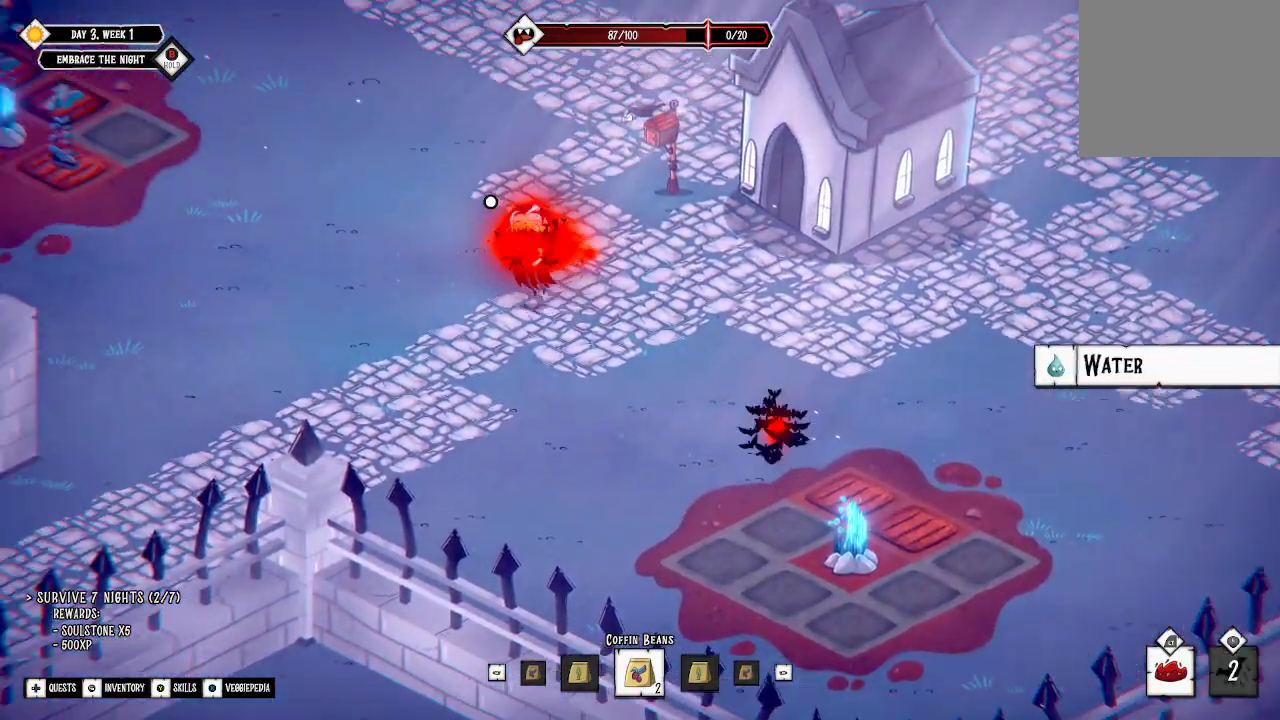
Gameplay with a controller (Xbox layout); each line is a JSON object with the inputs held at the frame after it. "events" lists button and stick changes between this image and that frame as [ms after this image, input, new state], when the widget could be followed in between.
{"buttons": [], "left_stick": "up-left", "right_stick": "center", "events": []}
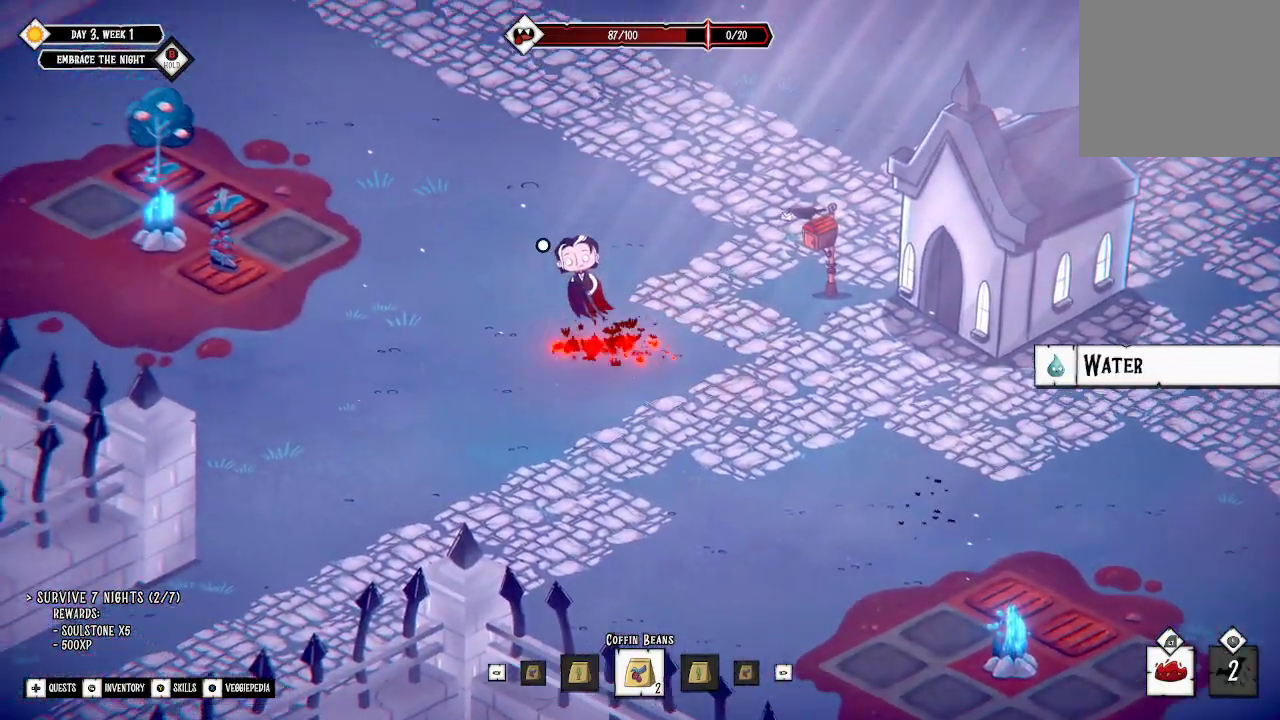
{"buttons": [], "left_stick": "up-left", "right_stick": "center", "events": []}
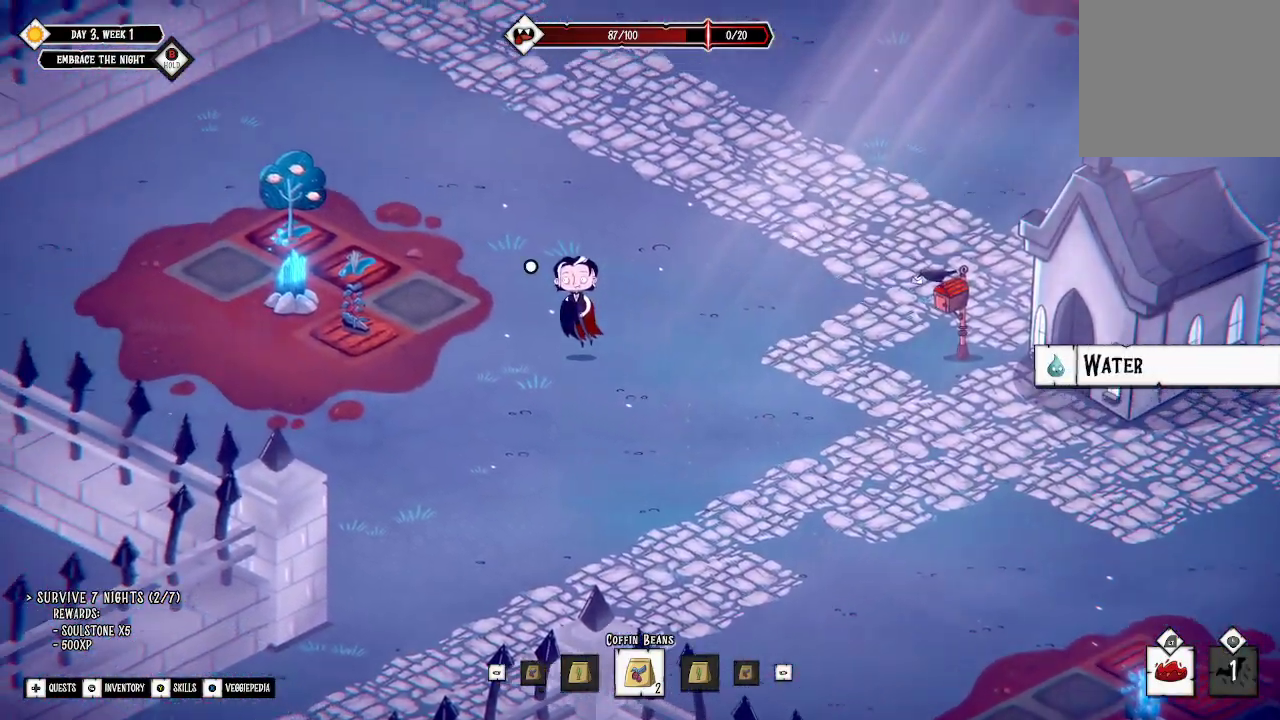
{"buttons": [], "left_stick": "up-left", "right_stick": "center", "events": []}
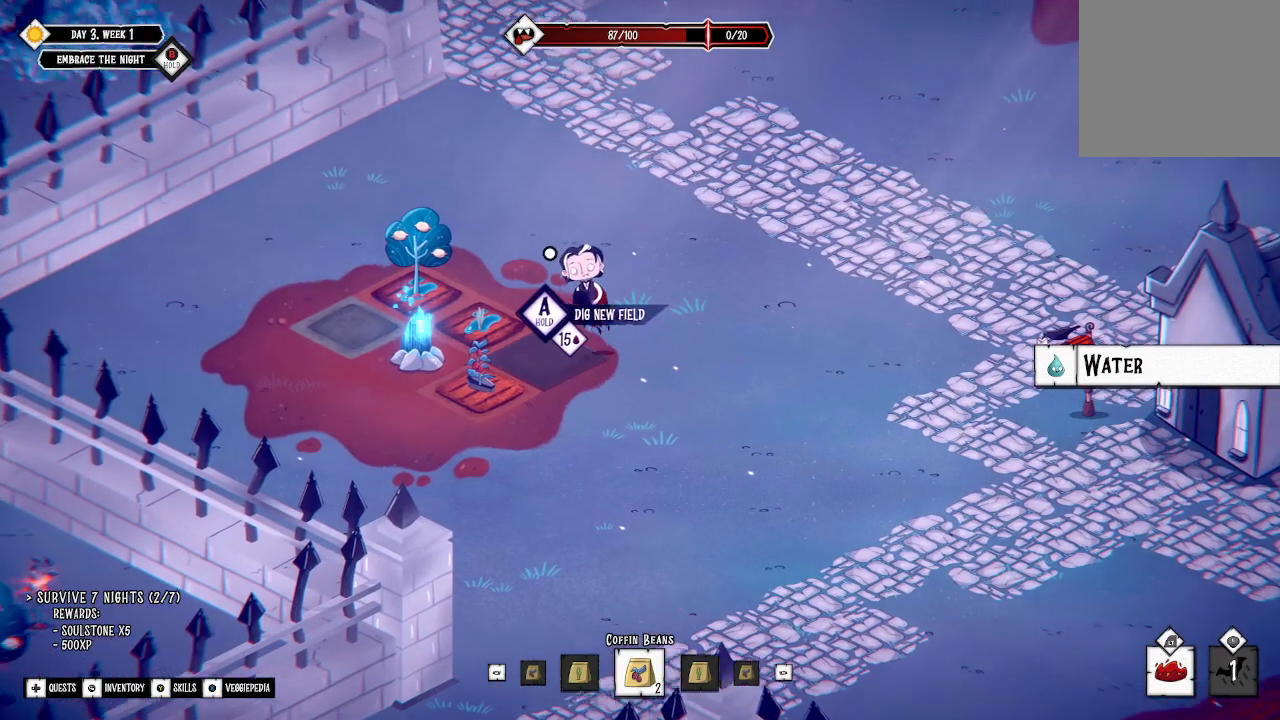
{"buttons": [], "left_stick": "up-left", "right_stick": "center", "events": []}
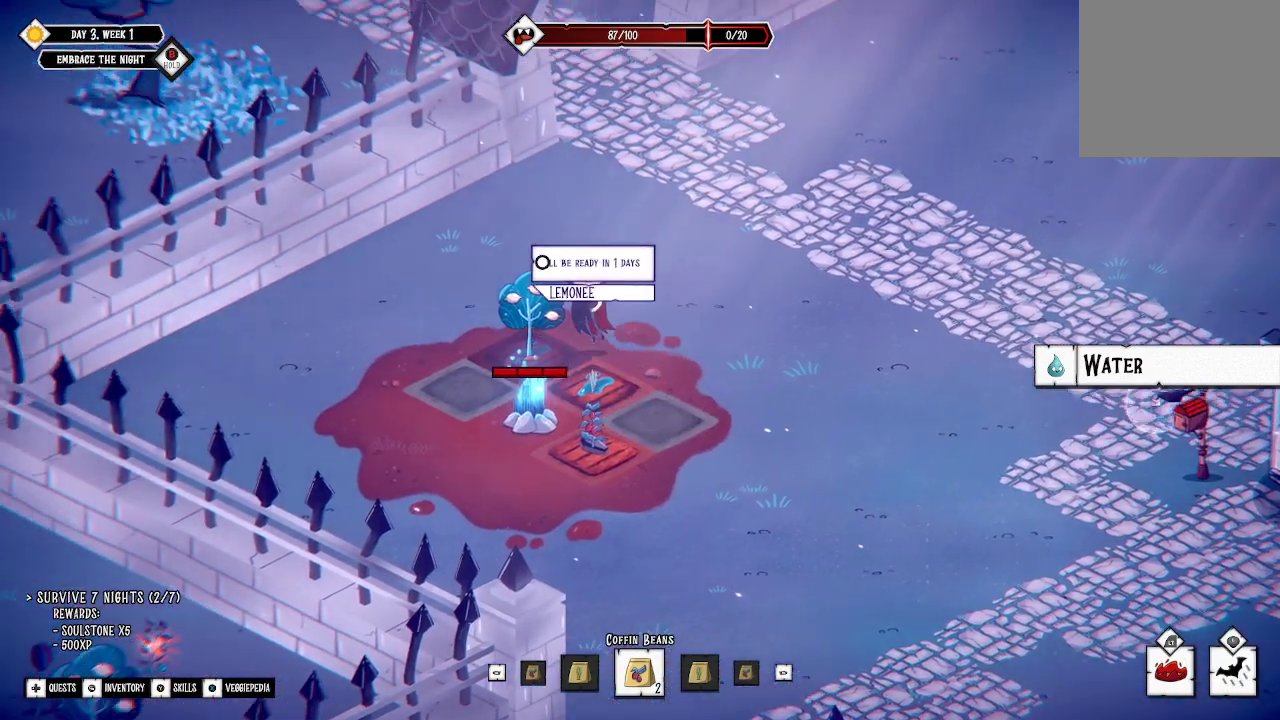
{"buttons": [], "left_stick": "down-right", "right_stick": "center", "events": [[100, "left_stick", "center"], [433, "left_stick", "down-right"]]}
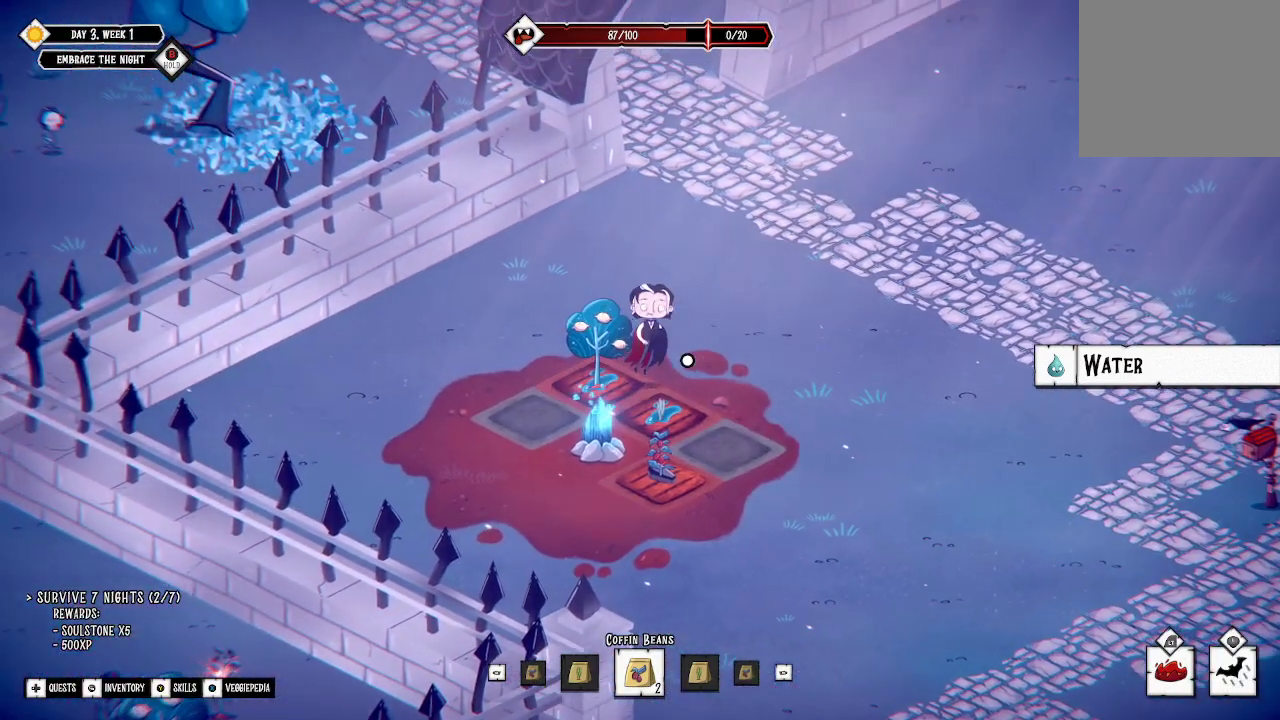
{"buttons": [], "left_stick": "center", "right_stick": "center", "events": [[200, "left_stick", "down"], [300, "left_stick", "center"]]}
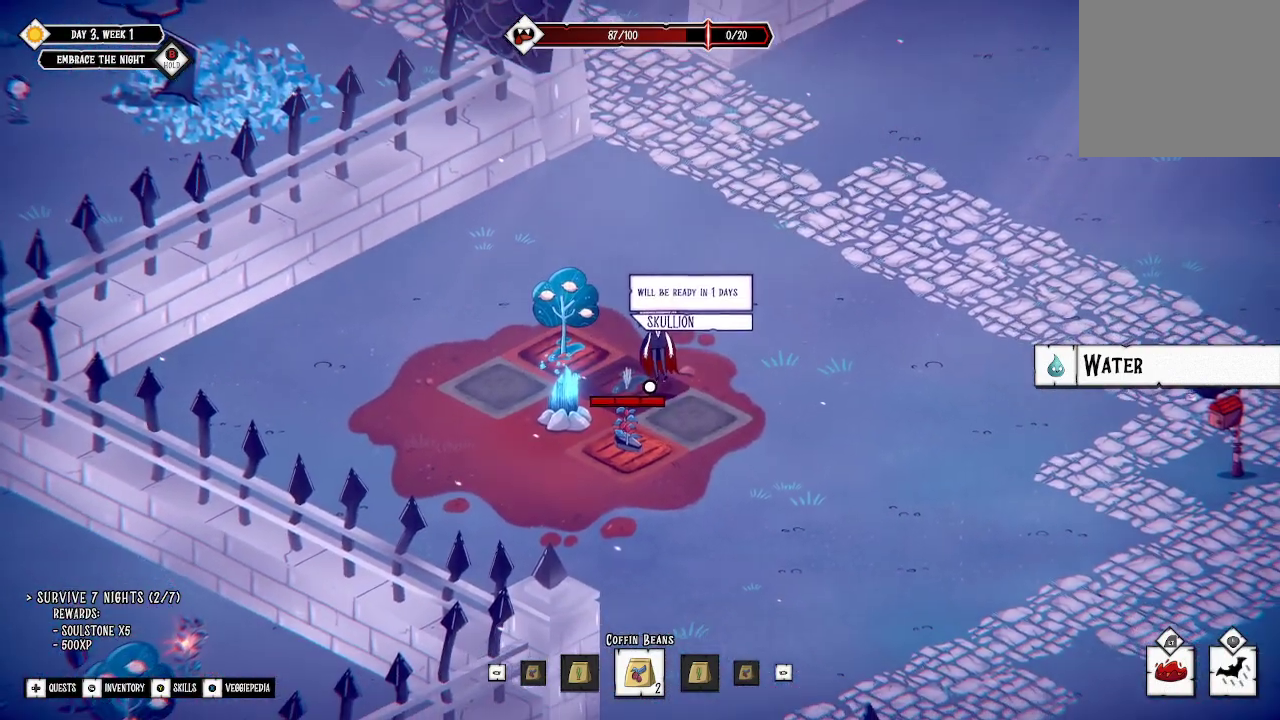
{"buttons": [], "left_stick": "center", "right_stick": "center", "events": []}
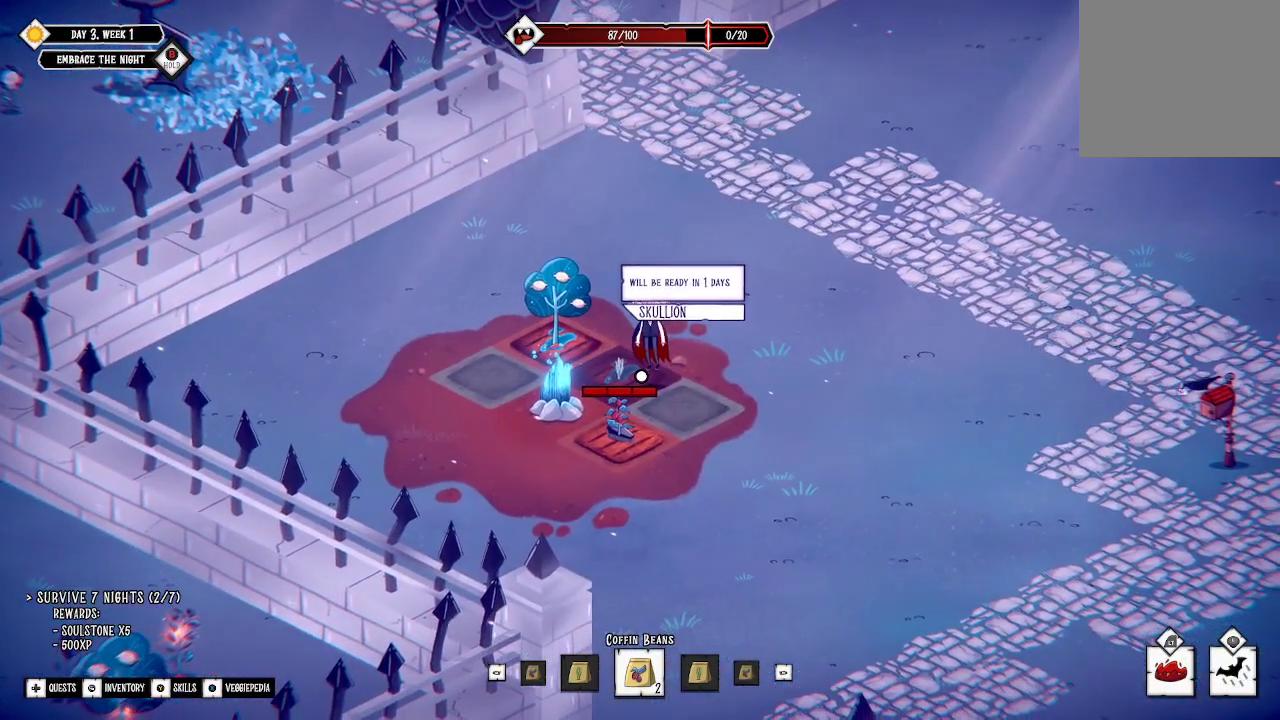
{"buttons": [], "left_stick": "down", "right_stick": "center", "events": [[233, "left_stick", "down"]]}
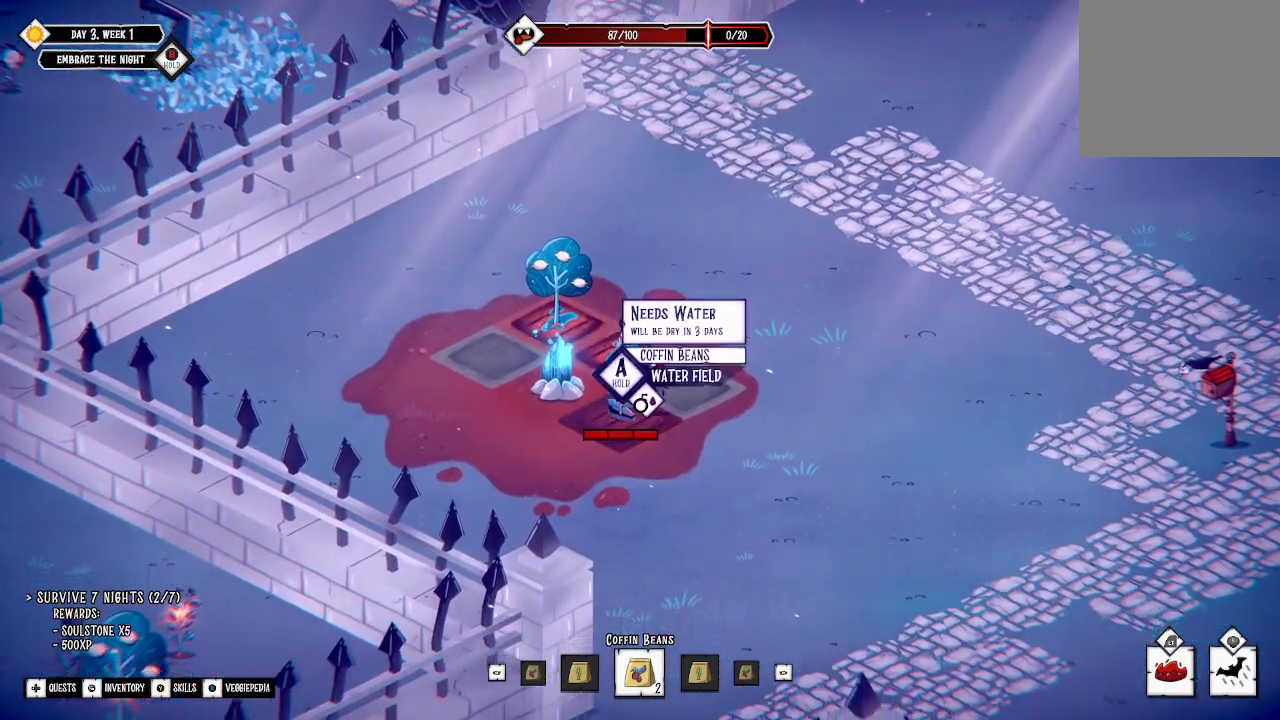
{"buttons": ["A"], "left_stick": "center", "right_stick": "center", "events": [[100, "left_stick", "center"], [367, "A", "down"]]}
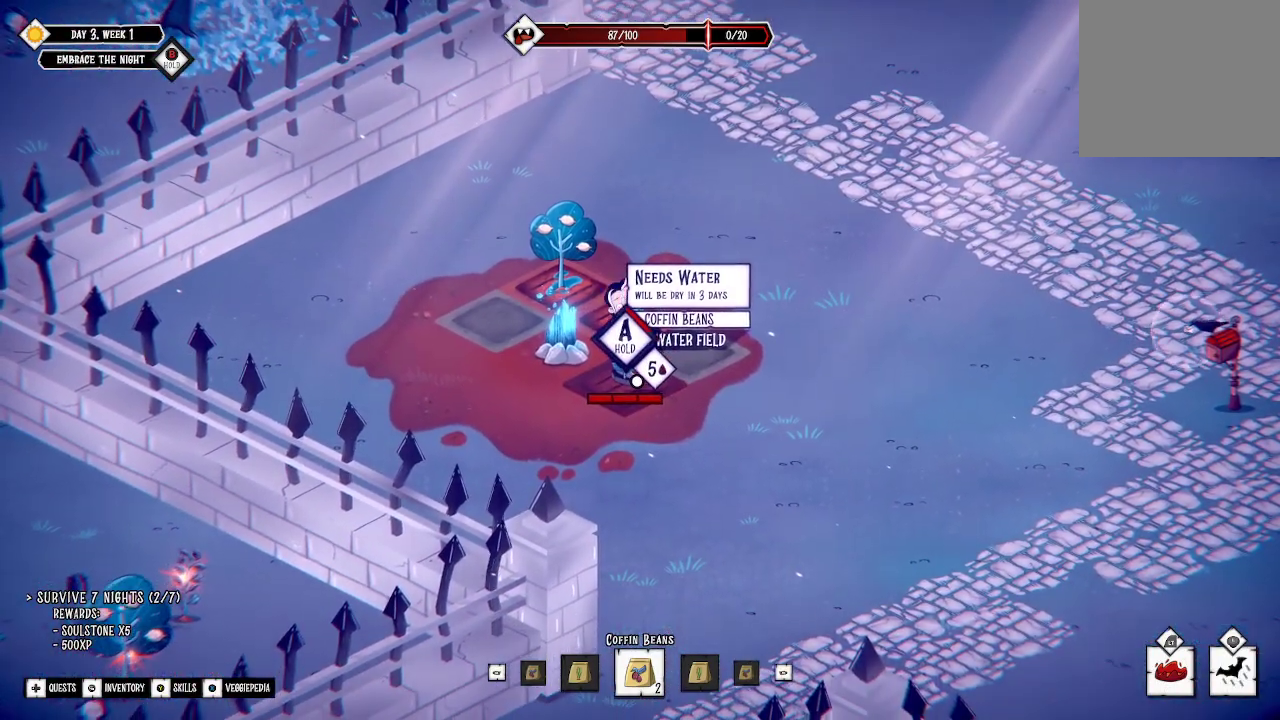
{"buttons": ["A"], "left_stick": "center", "right_stick": "center", "events": []}
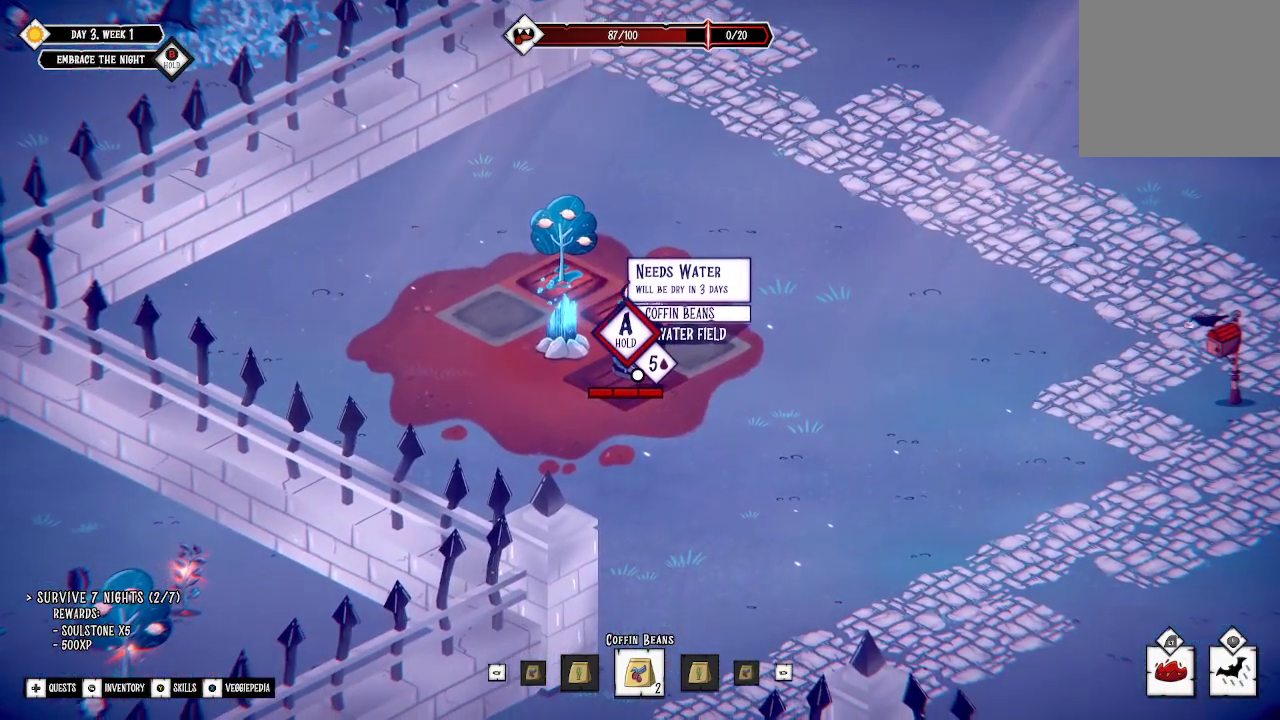
{"buttons": ["A"], "left_stick": "center", "right_stick": "center", "events": []}
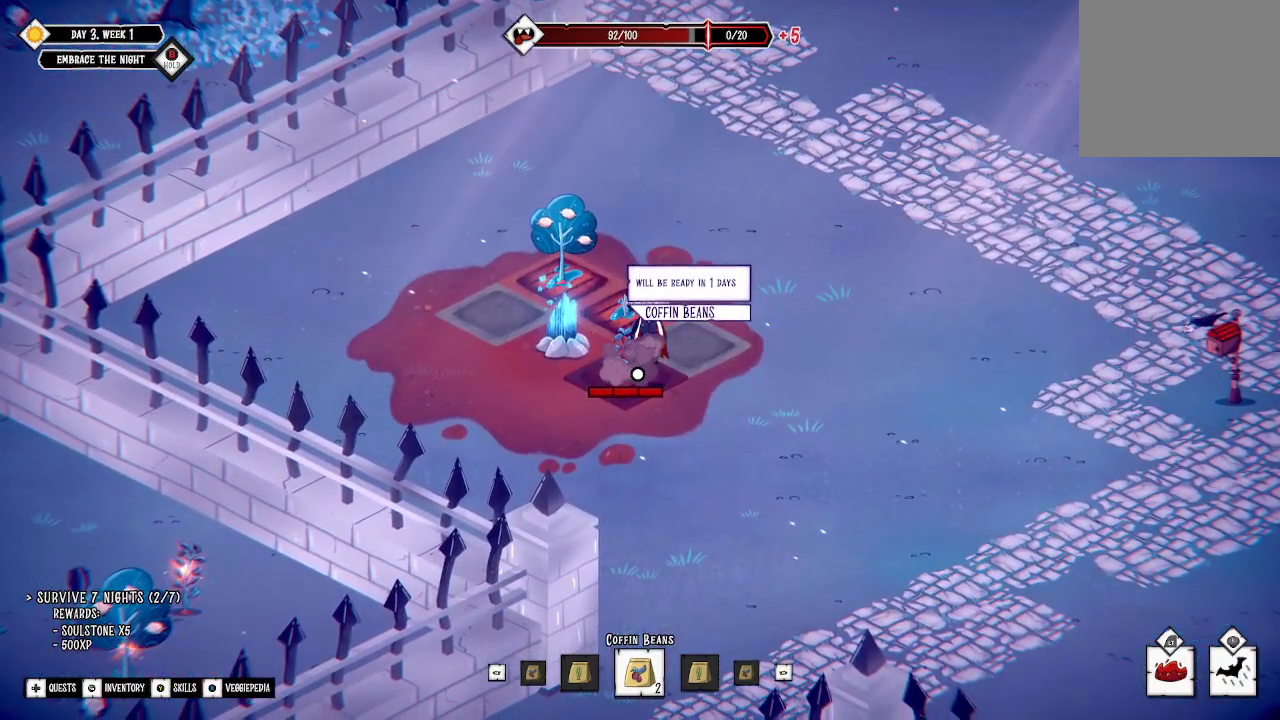
{"buttons": [], "left_stick": "right", "right_stick": "center", "events": [[100, "left_stick", "right"], [133, "A", "up"]]}
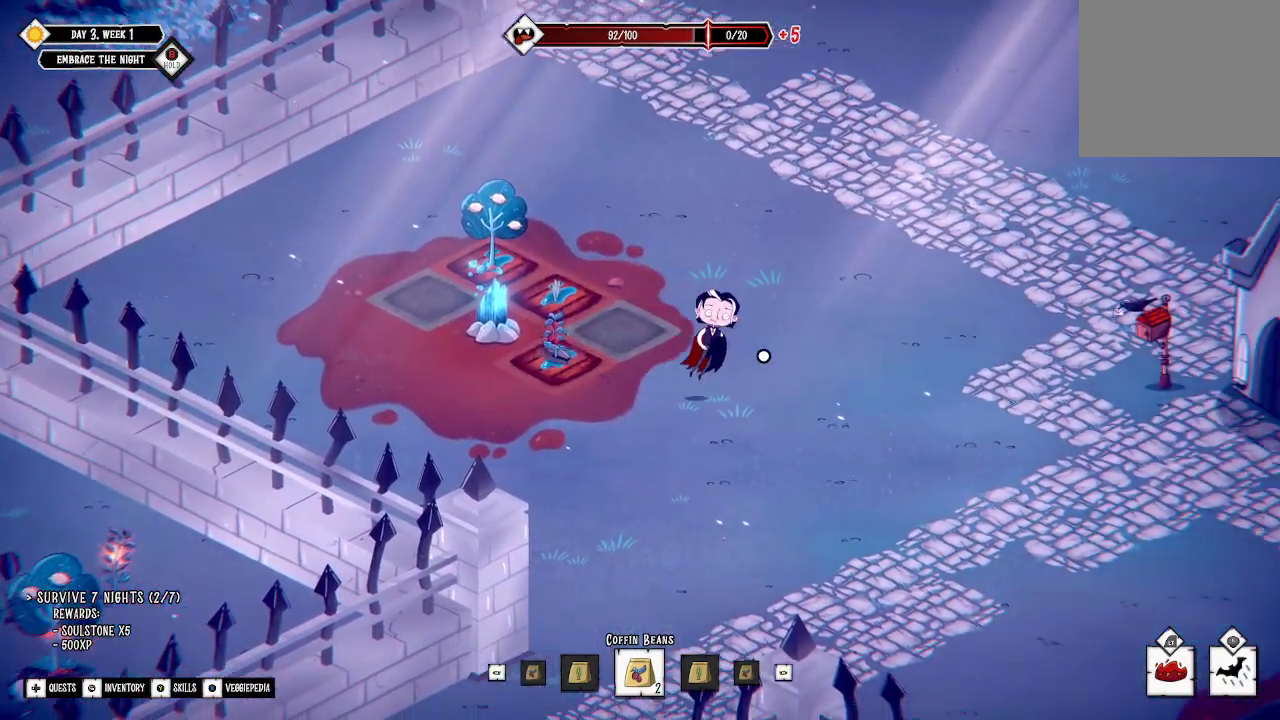
{"buttons": [], "left_stick": "up-right", "right_stick": "center", "events": [[133, "left_stick", "center"], [300, "left_stick", "right"], [367, "left_stick", "up-right"]]}
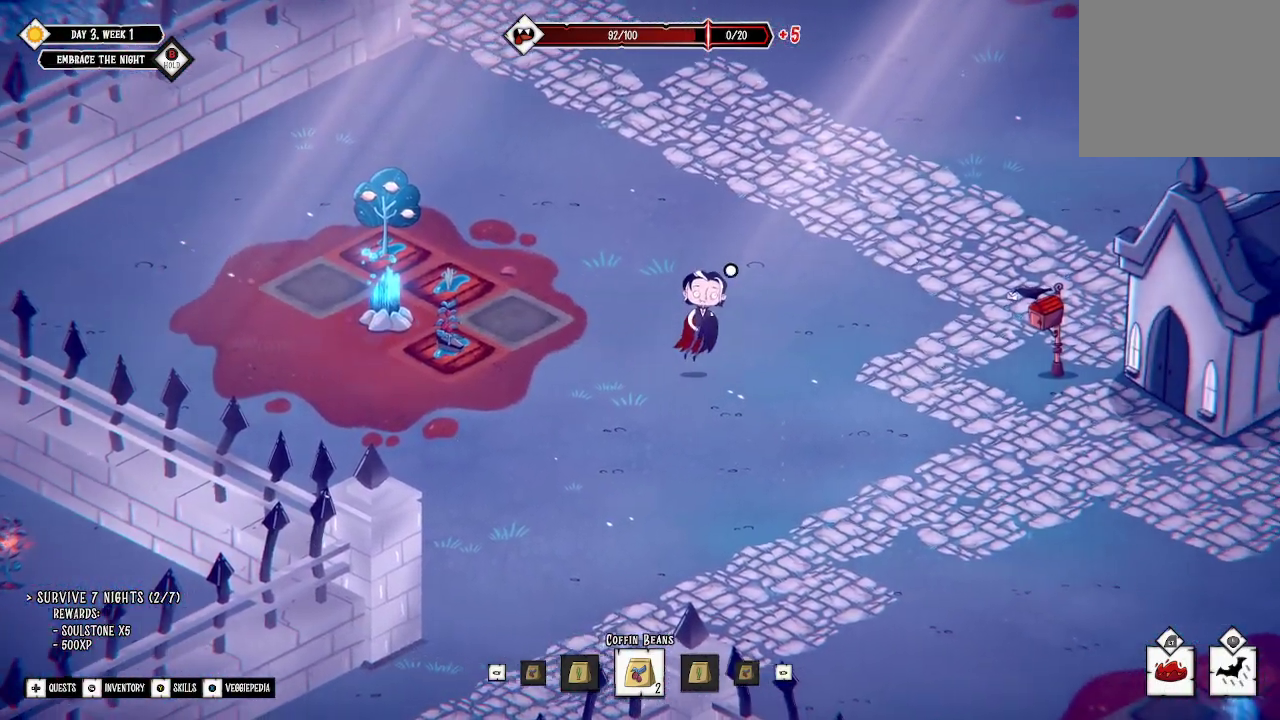
{"buttons": [], "left_stick": "up", "right_stick": "center", "events": [[67, "left_stick", "up"]]}
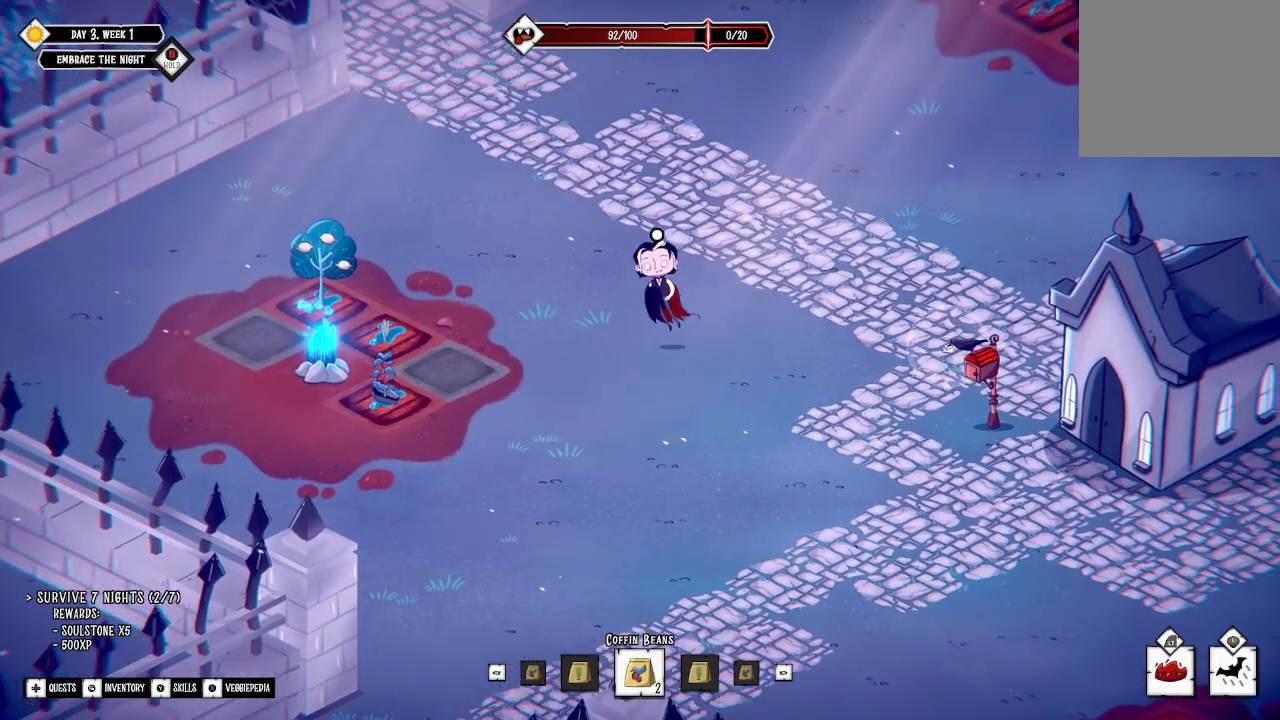
{"buttons": [], "left_stick": "up", "right_stick": "center", "events": []}
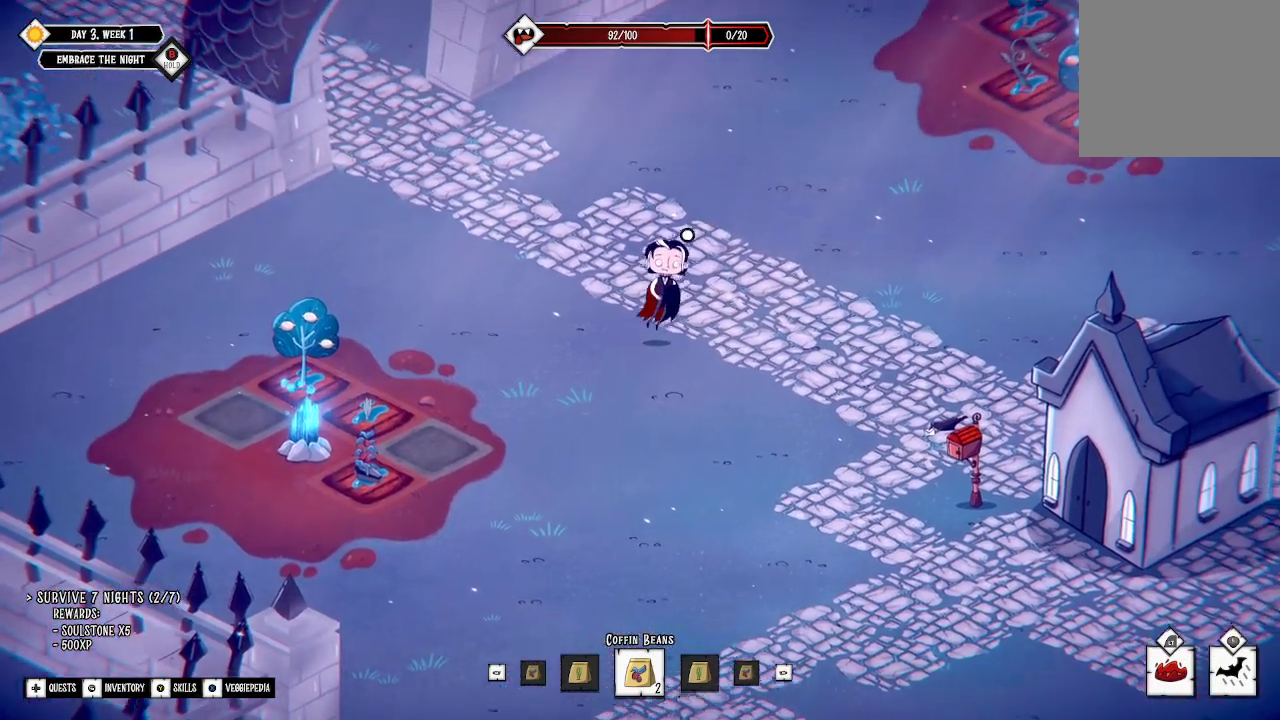
{"buttons": [], "left_stick": "up-right", "right_stick": "center", "events": [[133, "left_stick", "center"], [400, "left_stick", "up-right"]]}
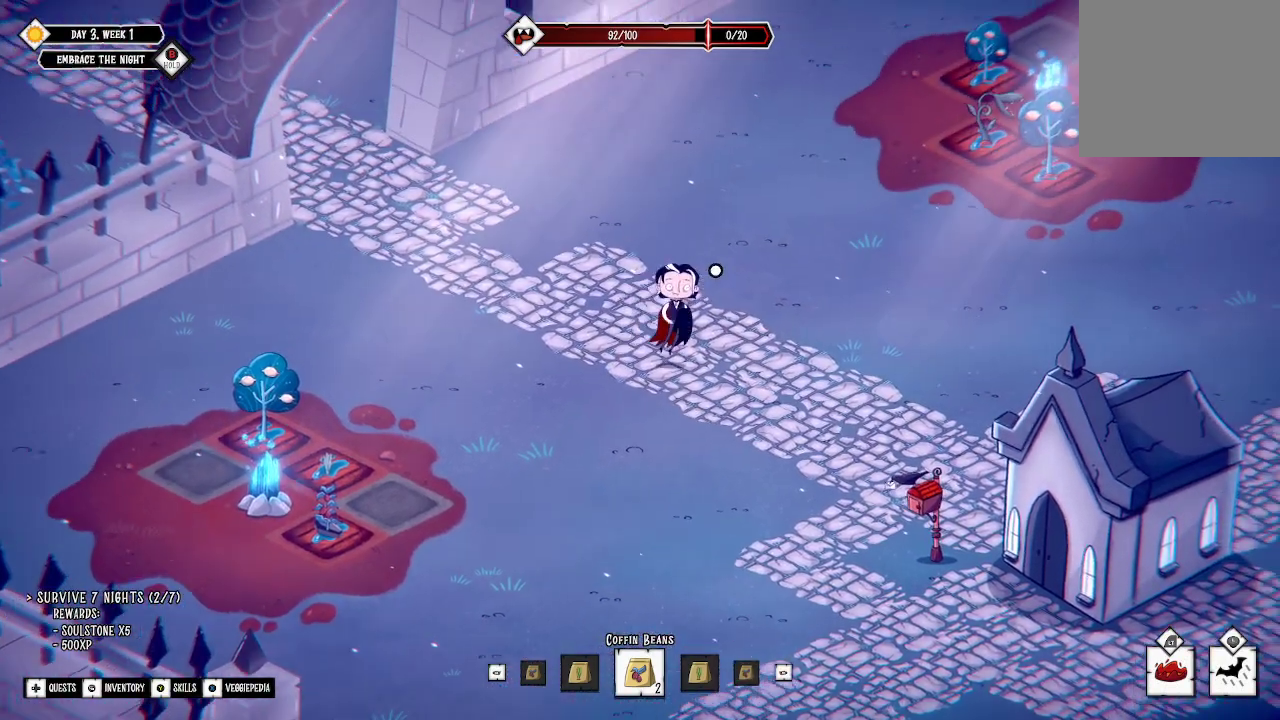
{"buttons": [], "left_stick": "up-right", "right_stick": "center", "events": []}
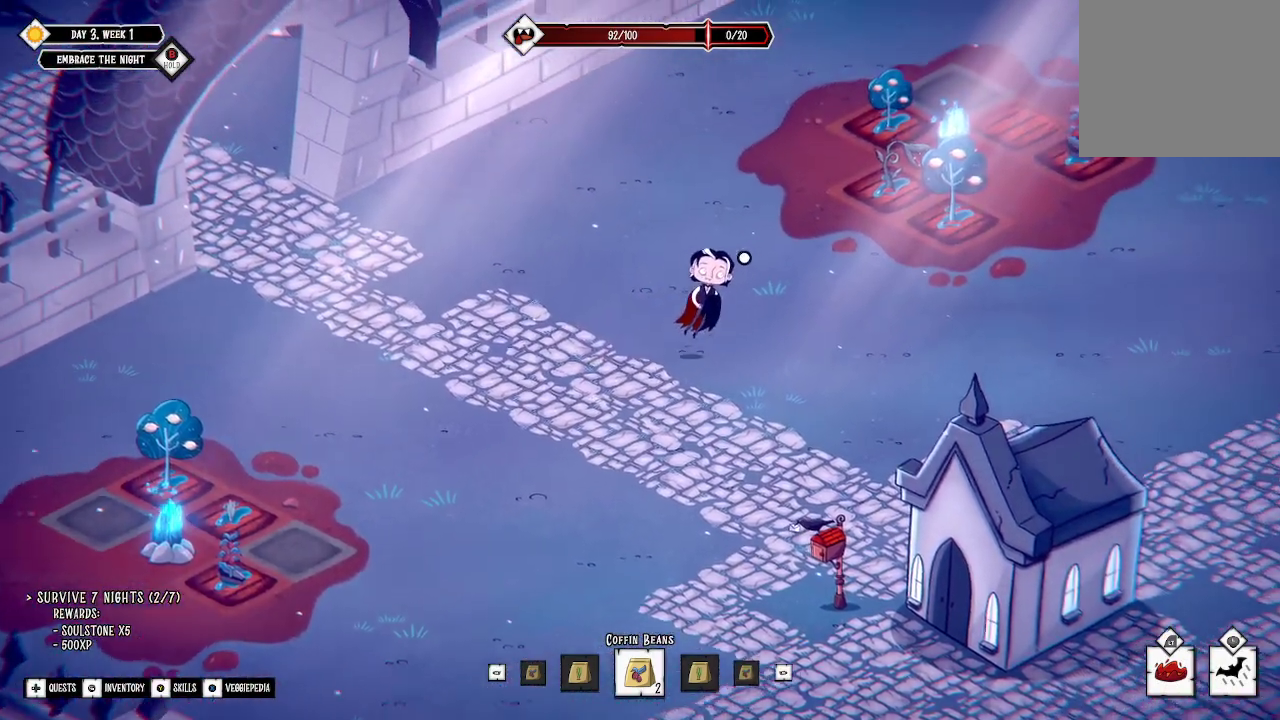
{"buttons": [], "left_stick": "up-right", "right_stick": "center", "events": [[333, "left_stick", "right"], [500, "left_stick", "up-right"]]}
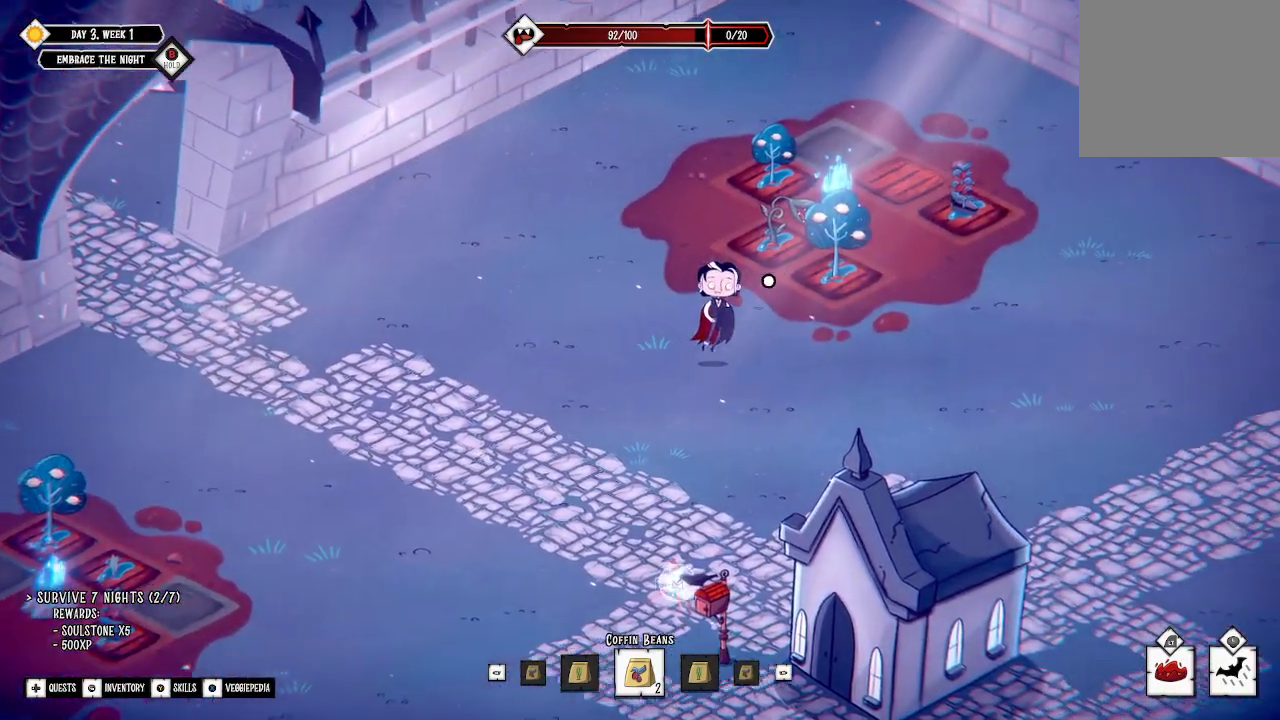
{"buttons": [], "left_stick": "up-right", "right_stick": "center", "events": []}
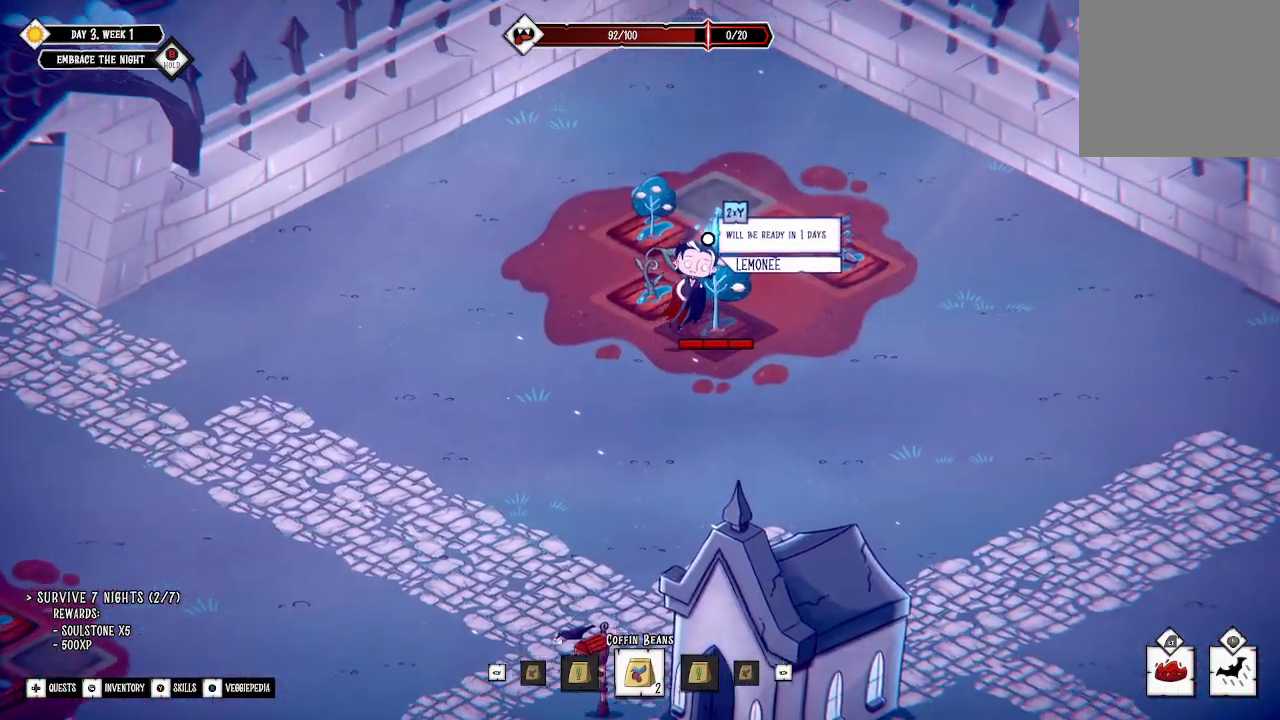
{"buttons": [], "left_stick": "up-right", "right_stick": "center", "events": []}
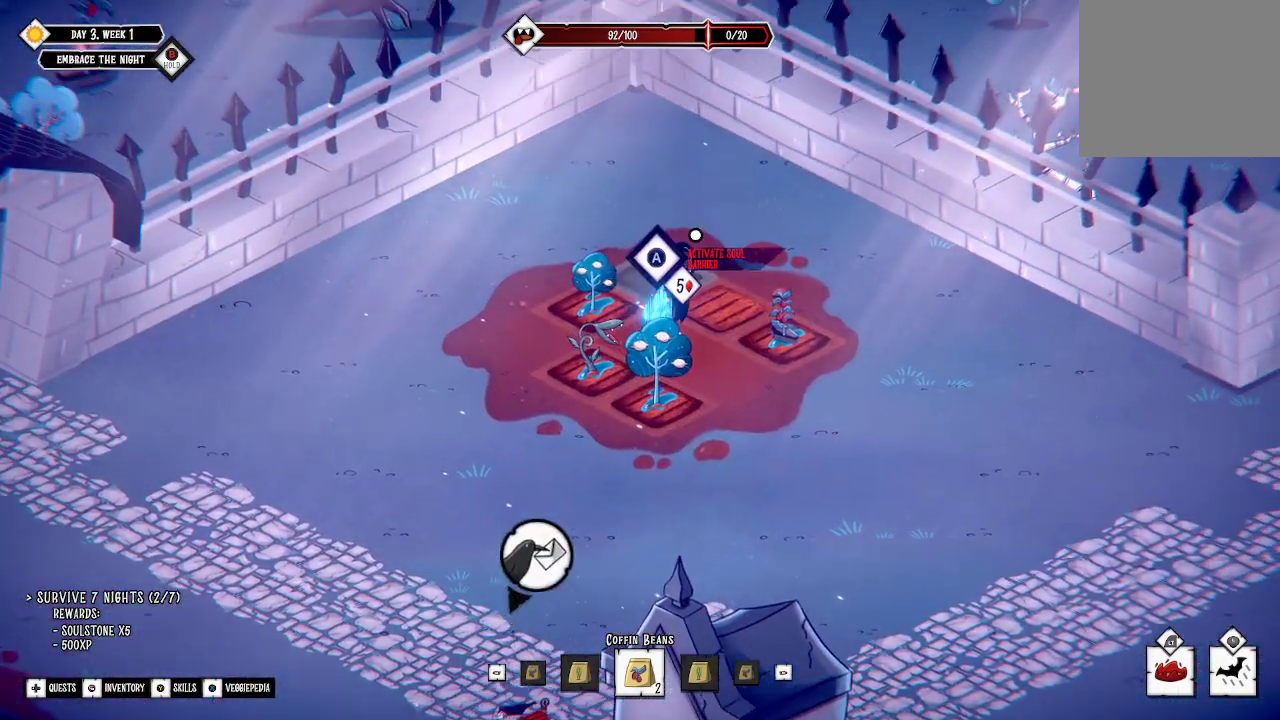
{"buttons": [], "left_stick": "center", "right_stick": "center", "events": [[133, "left_stick", "center"]]}
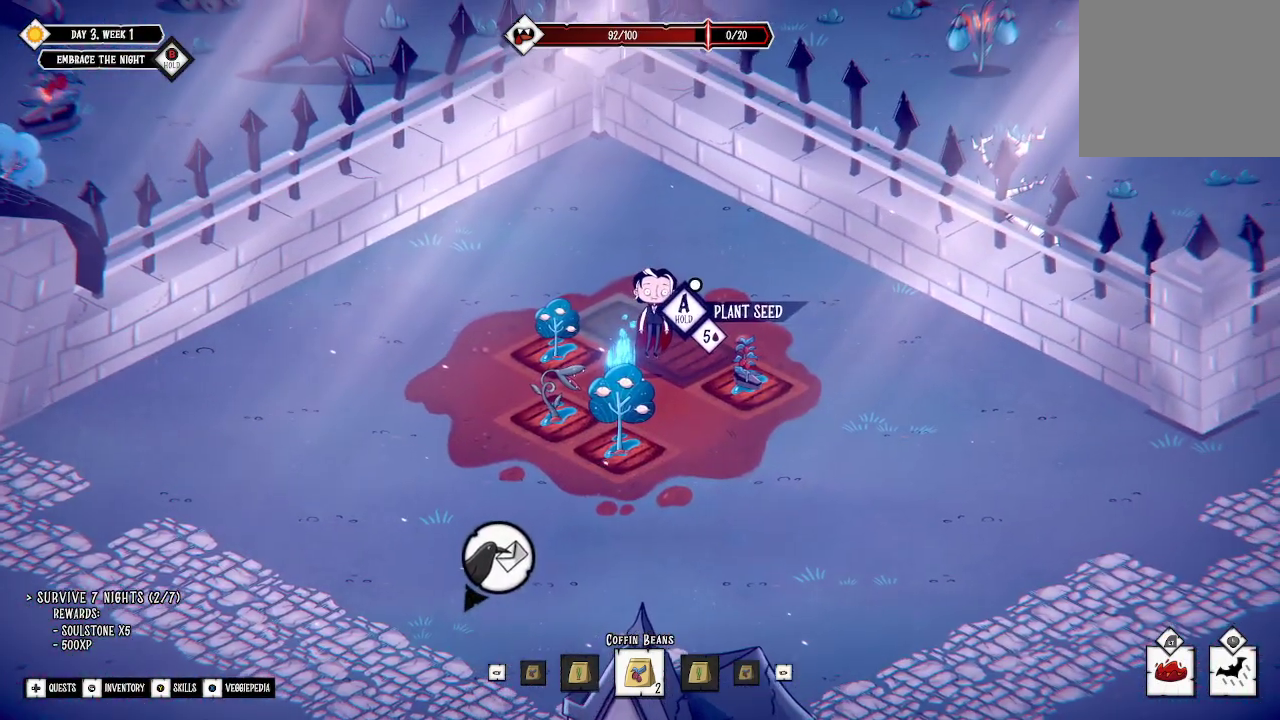
{"buttons": [], "left_stick": "center", "right_stick": "center", "events": []}
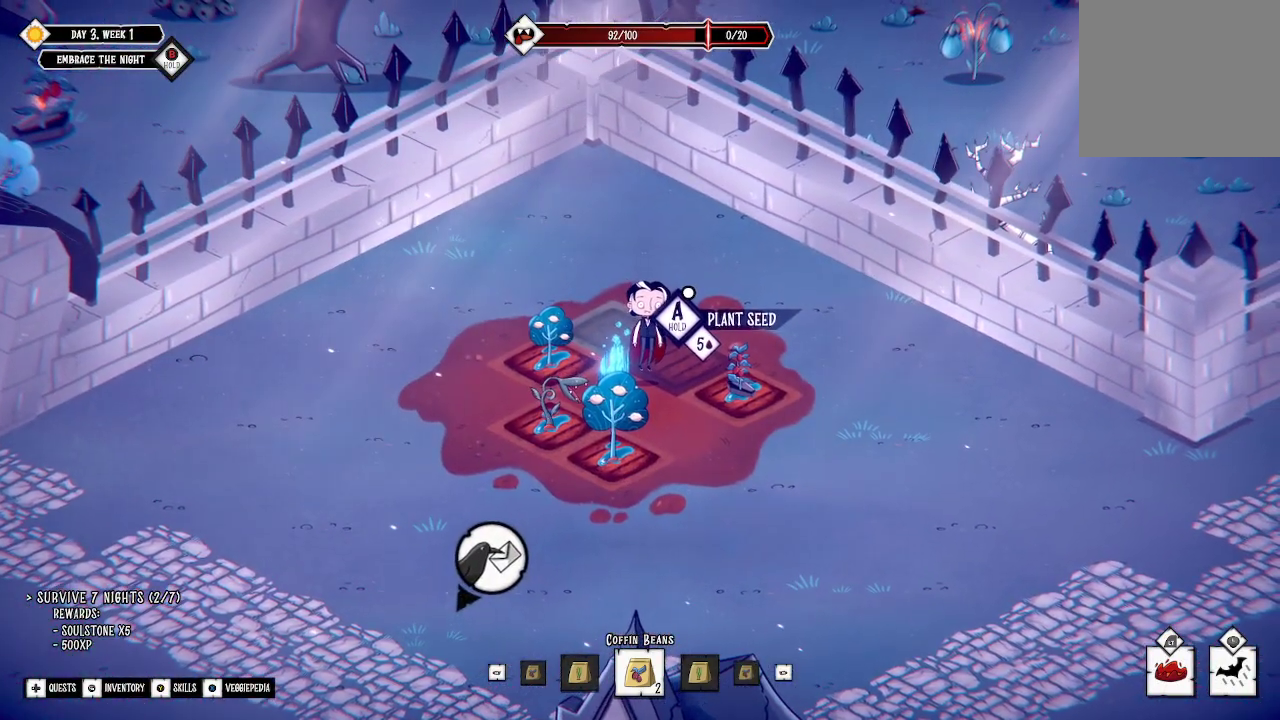
{"buttons": [], "left_stick": "center", "right_stick": "center", "events": []}
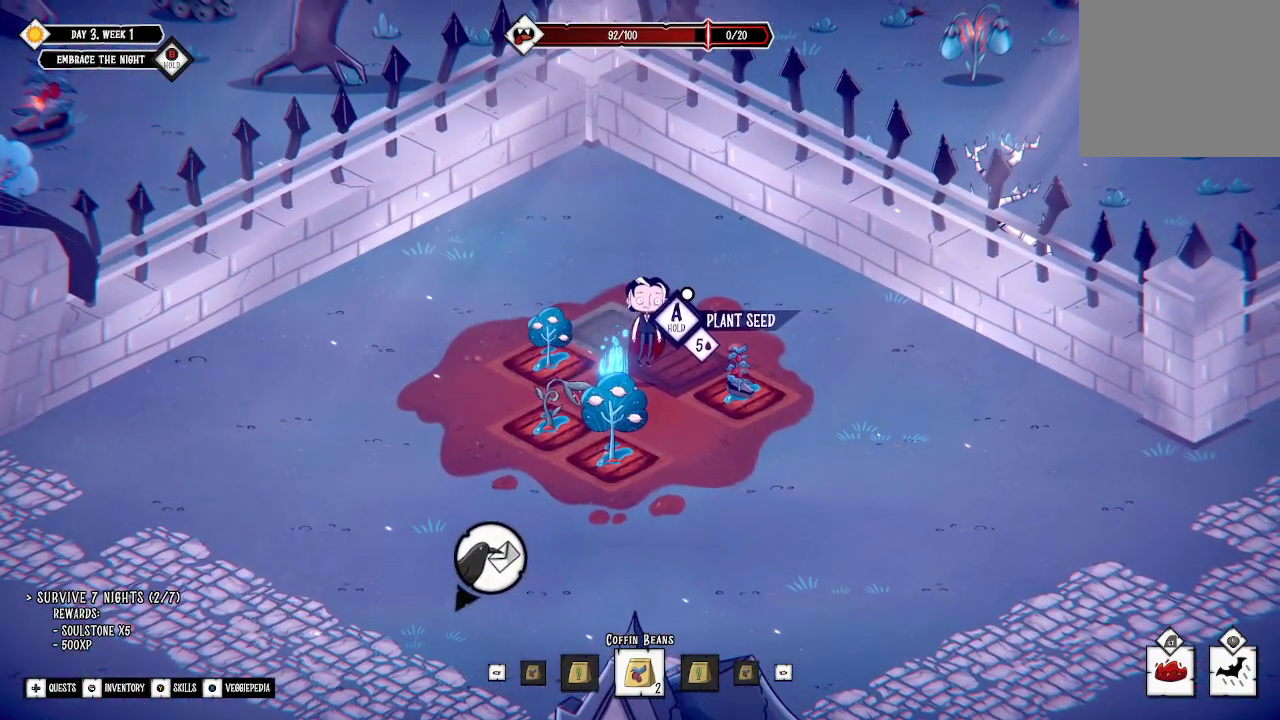
{"buttons": [], "left_stick": "center", "right_stick": "center", "events": [[267, "R1", "down"], [400, "R1", "up"]]}
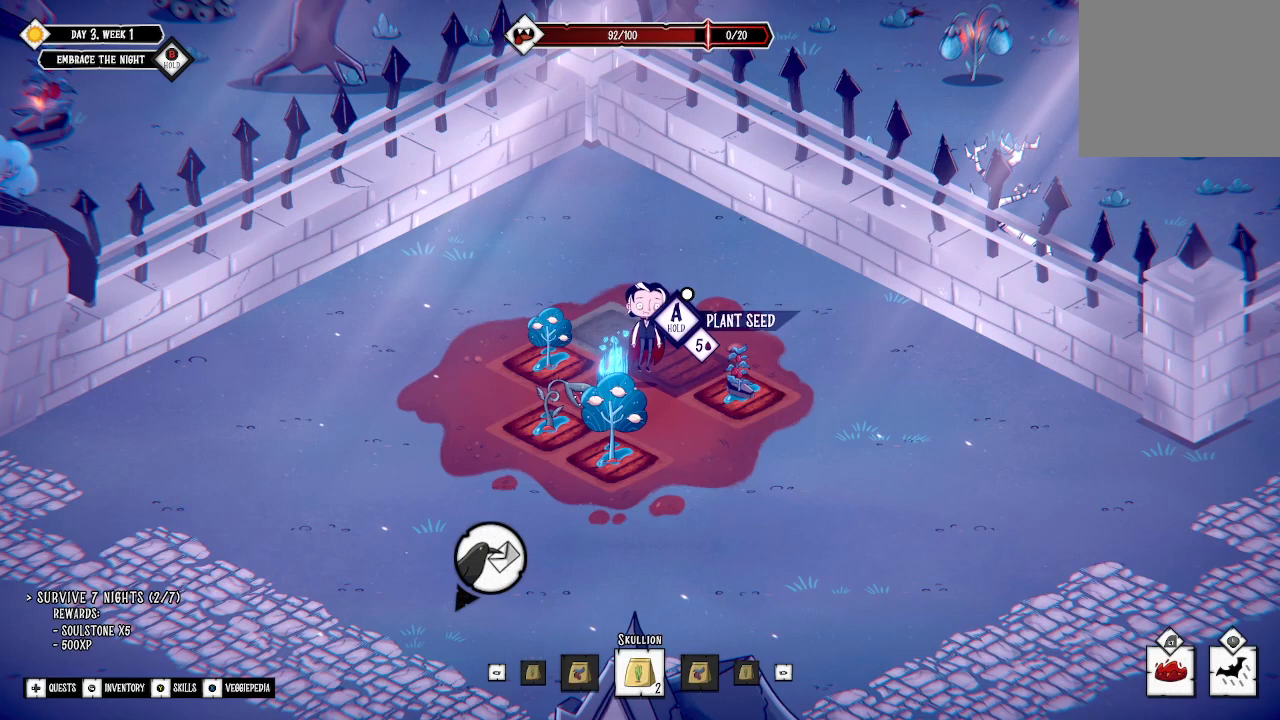
{"buttons": [], "left_stick": "center", "right_stick": "center", "events": []}
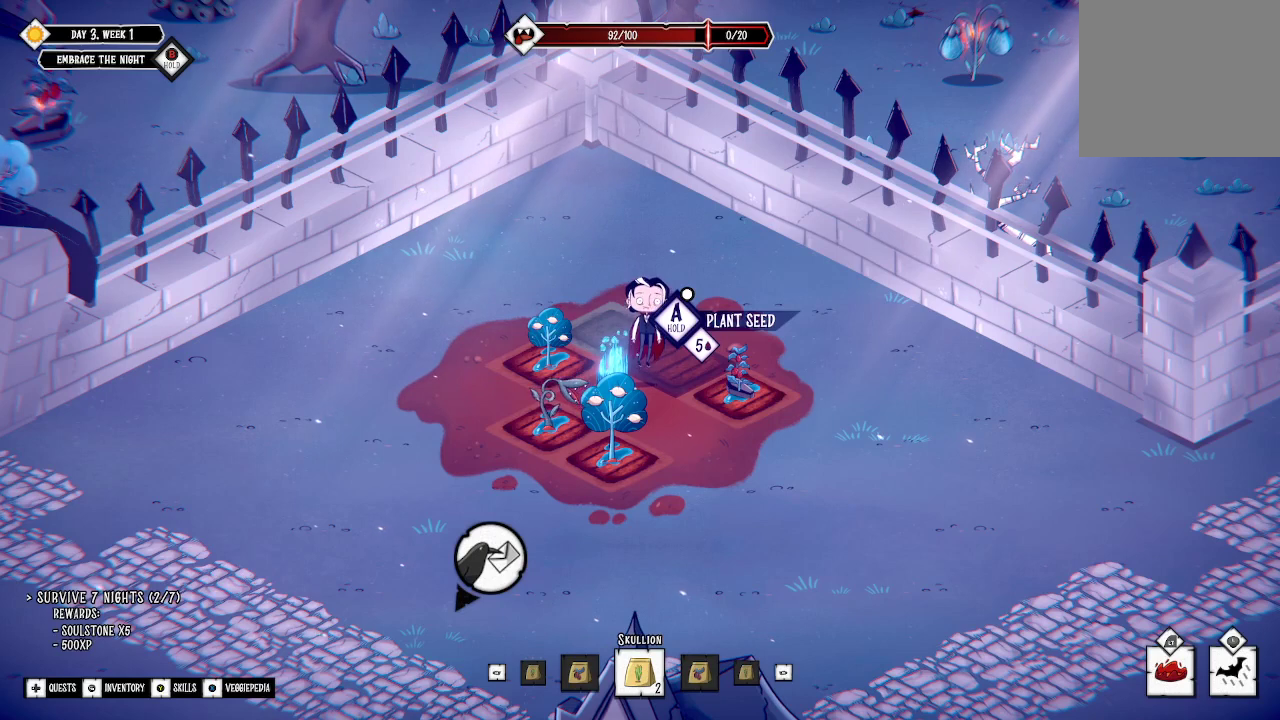
{"buttons": [], "left_stick": "center", "right_stick": "center", "events": []}
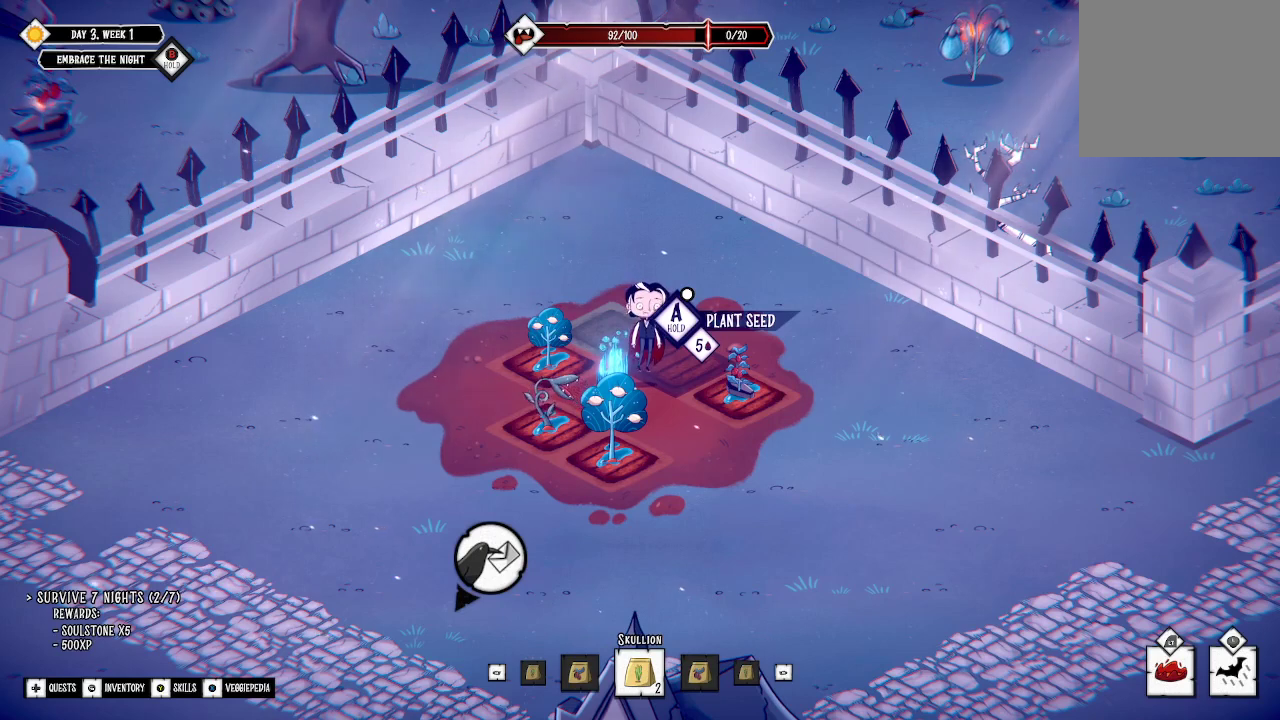
{"buttons": [], "left_stick": "center", "right_stick": "center", "events": []}
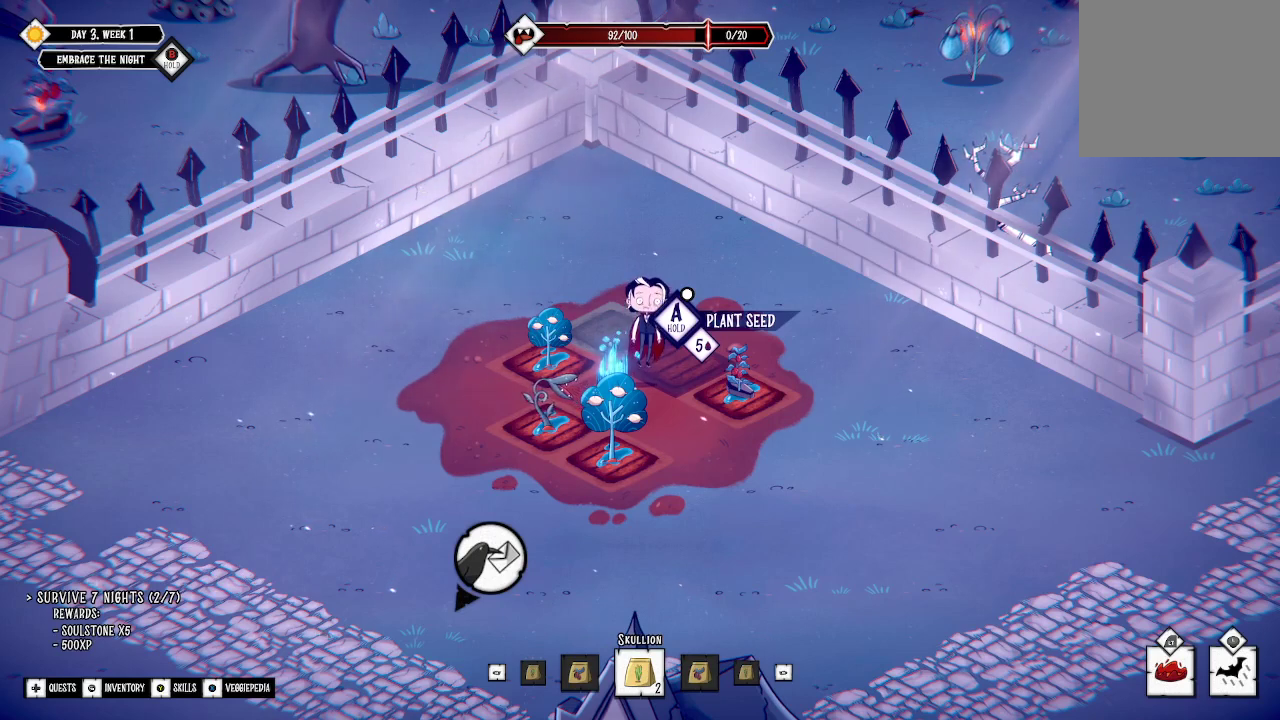
{"buttons": ["A"], "left_stick": "center", "right_stick": "center", "events": [[200, "A", "down"]]}
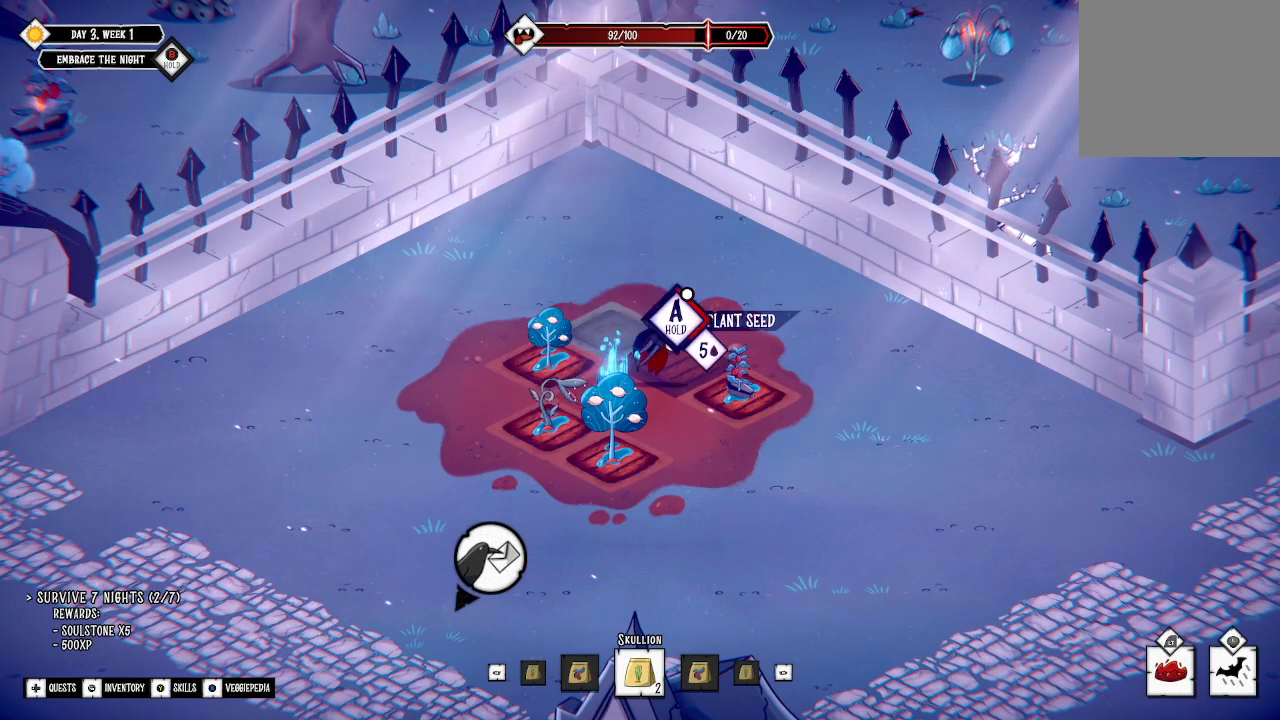
{"buttons": ["A"], "left_stick": "center", "right_stick": "center", "events": []}
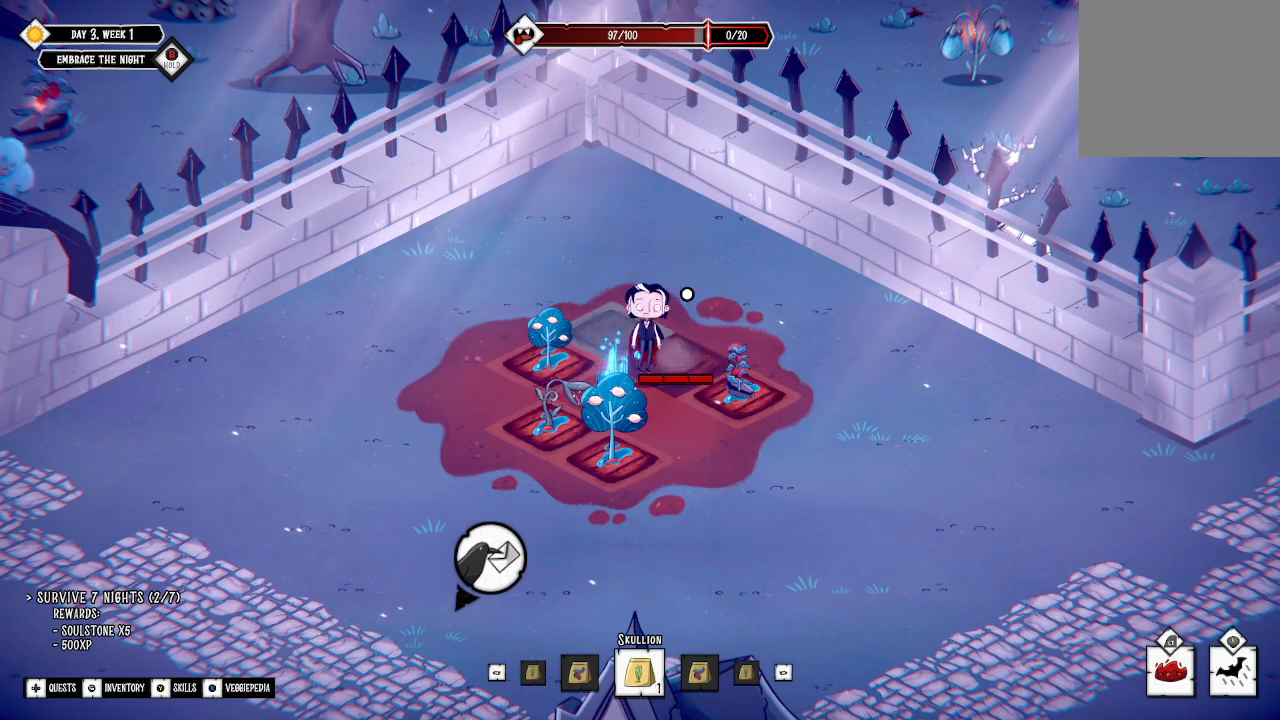
{"buttons": [], "left_stick": "center", "right_stick": "center", "events": [[333, "A", "up"]]}